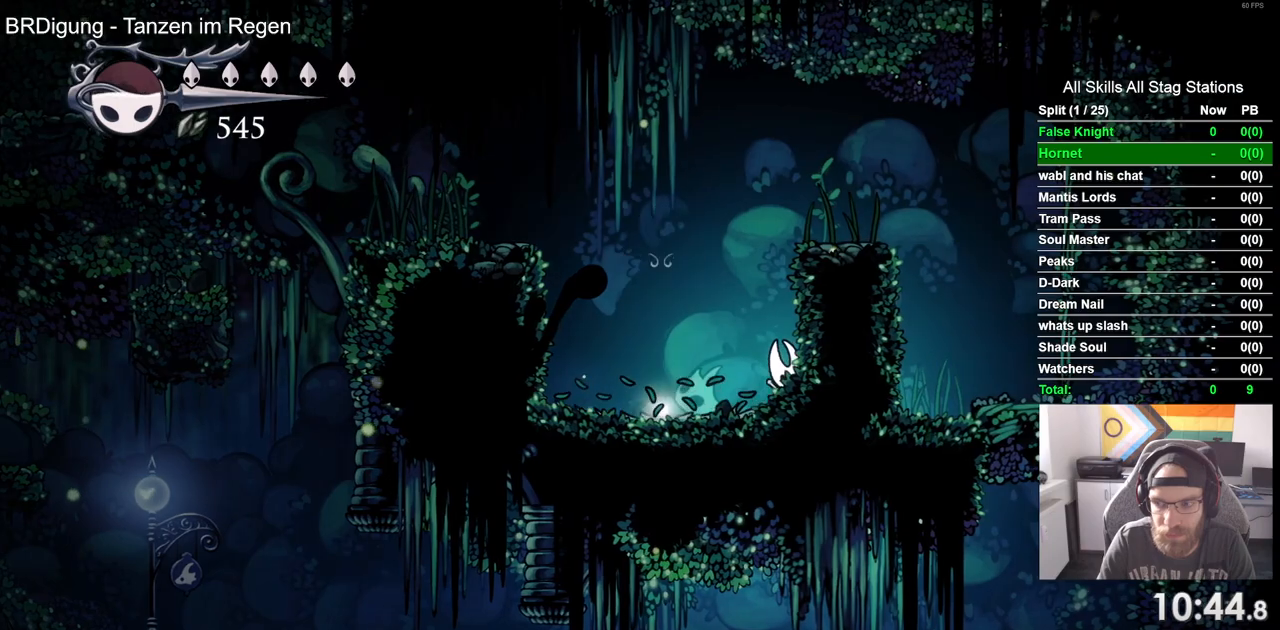
Gameplay with a controller (PlayStation layout); each line is a JSON object with the inputs held at the frame after it. "events" lists button and stick changes between this image and that frame as [ms after this image, input, new state], when the widget could be followed in between.
{"buttons": ["SQUARE"], "left_stick": "center", "right_stick": "center", "events": [[350, "DPAD_LEFT", "down"], [400, "DPAD_LEFT", "up"], [450, "SQUARE", "down"]]}
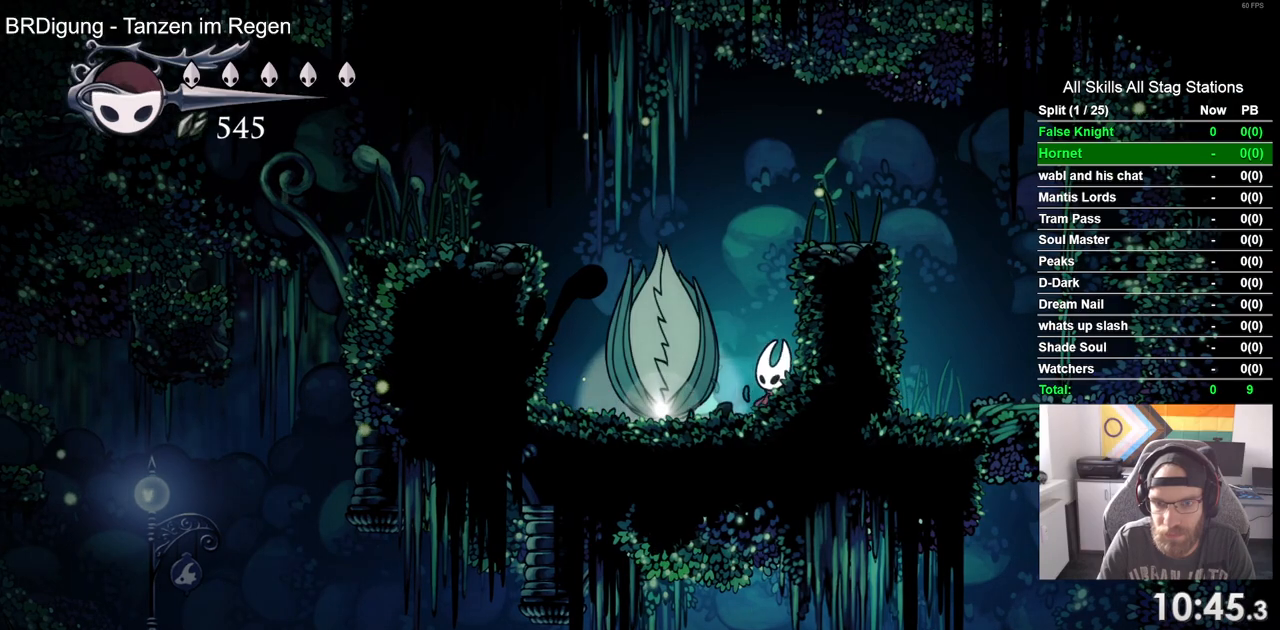
{"buttons": ["DPAD_LEFT"], "left_stick": "center", "right_stick": "center", "events": [[67, "SQUARE", "up"], [383, "DPAD_LEFT", "down"]]}
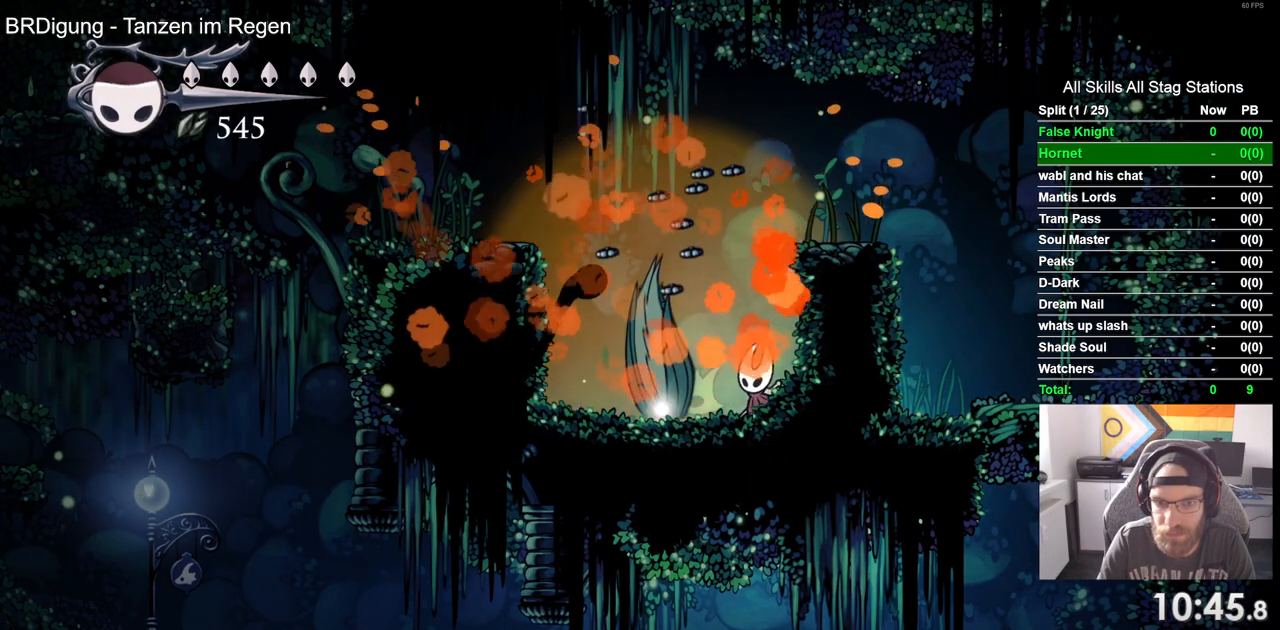
{"buttons": [], "left_stick": "center", "right_stick": "center", "events": [[133, "DPAD_UP", "down"], [167, "DPAD_LEFT", "up"], [367, "DPAD_UP", "up"]]}
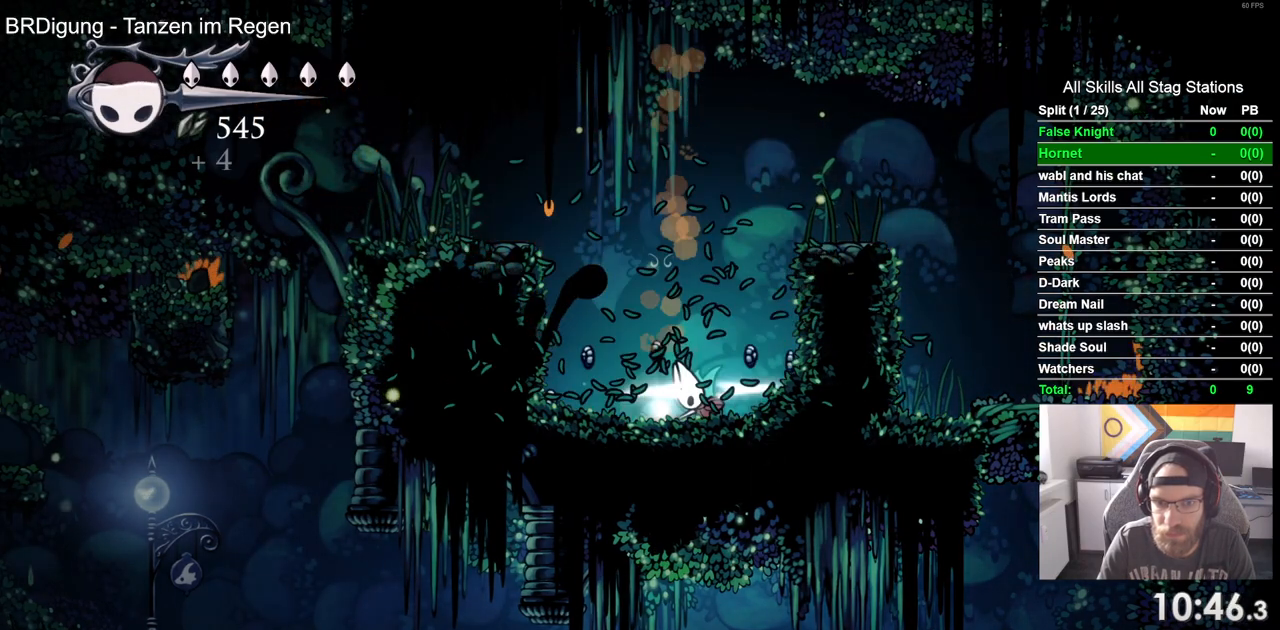
{"buttons": ["DPAD_LEFT"], "left_stick": "center", "right_stick": "center", "events": [[67, "DPAD_LEFT", "down"]]}
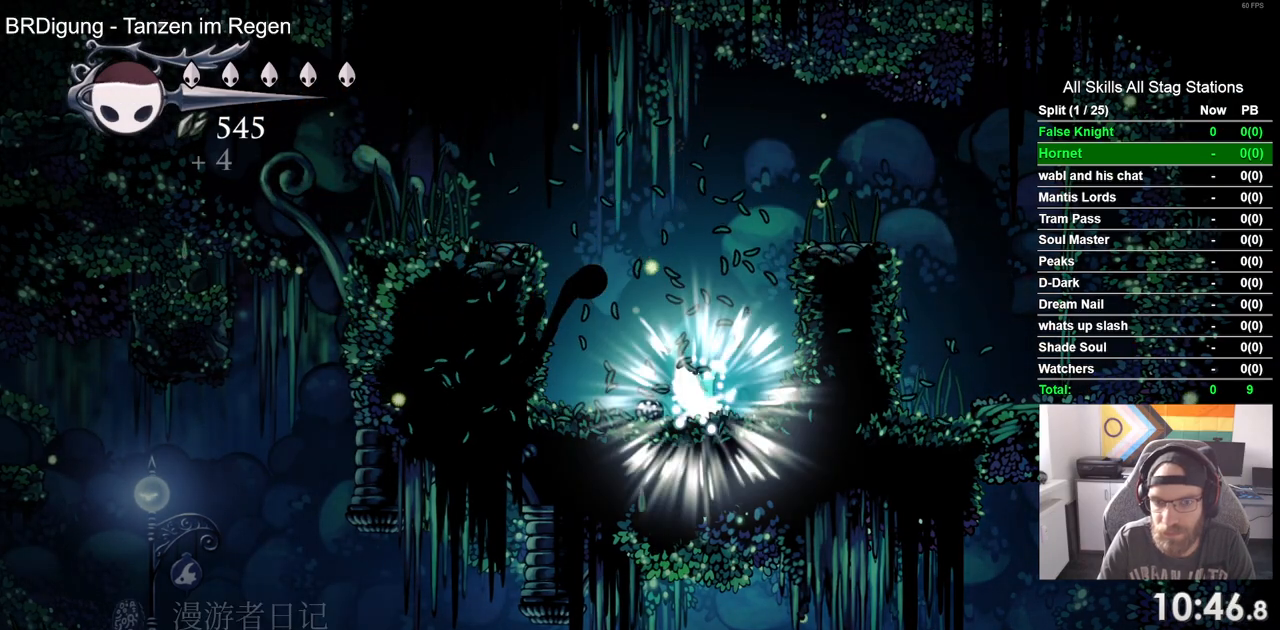
{"buttons": ["DPAD_LEFT"], "left_stick": "center", "right_stick": "center", "events": []}
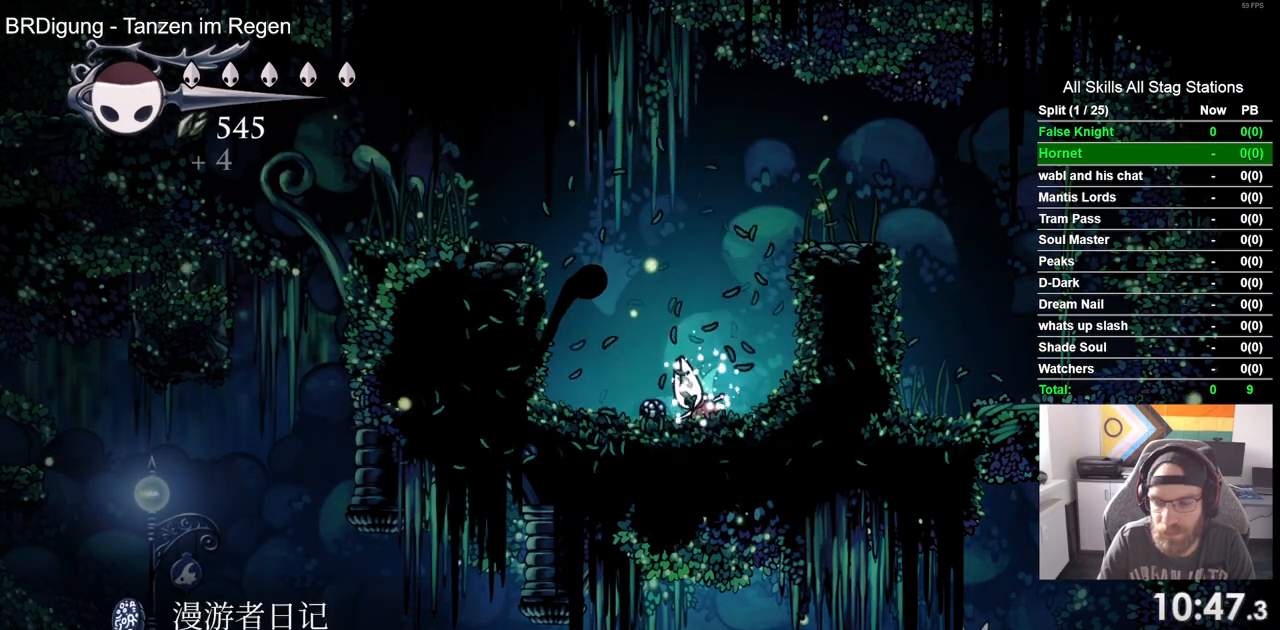
{"buttons": ["DPAD_LEFT"], "left_stick": "center", "right_stick": "center", "events": []}
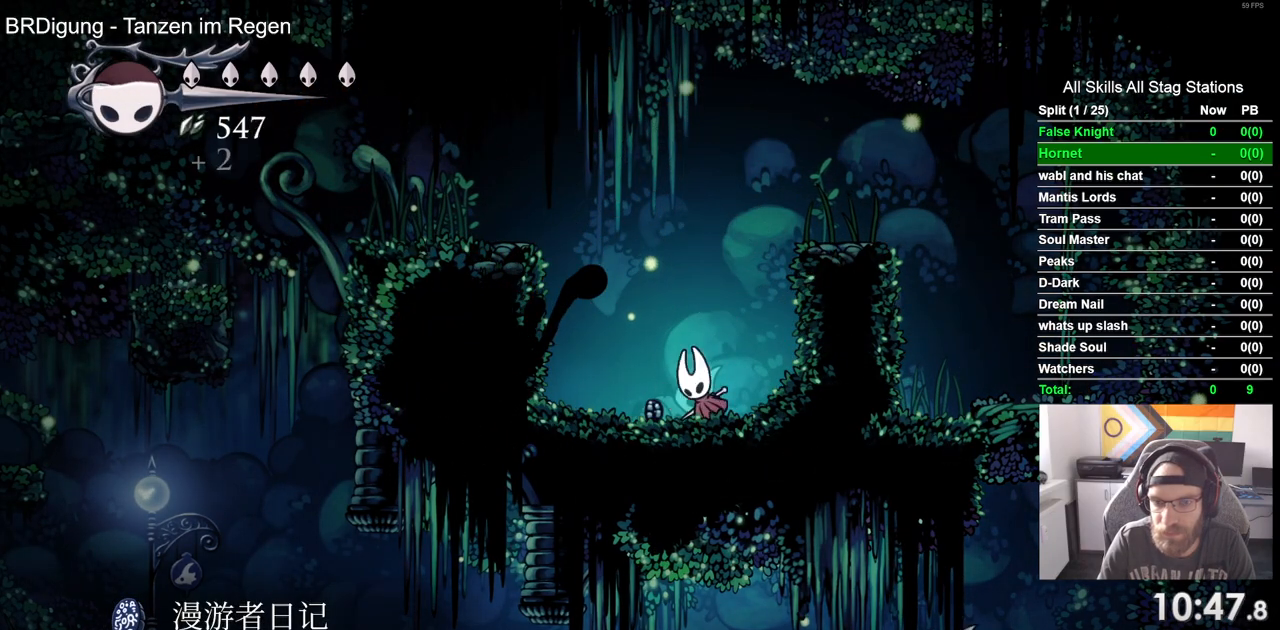
{"buttons": ["DPAD_LEFT"], "left_stick": "center", "right_stick": "center", "events": []}
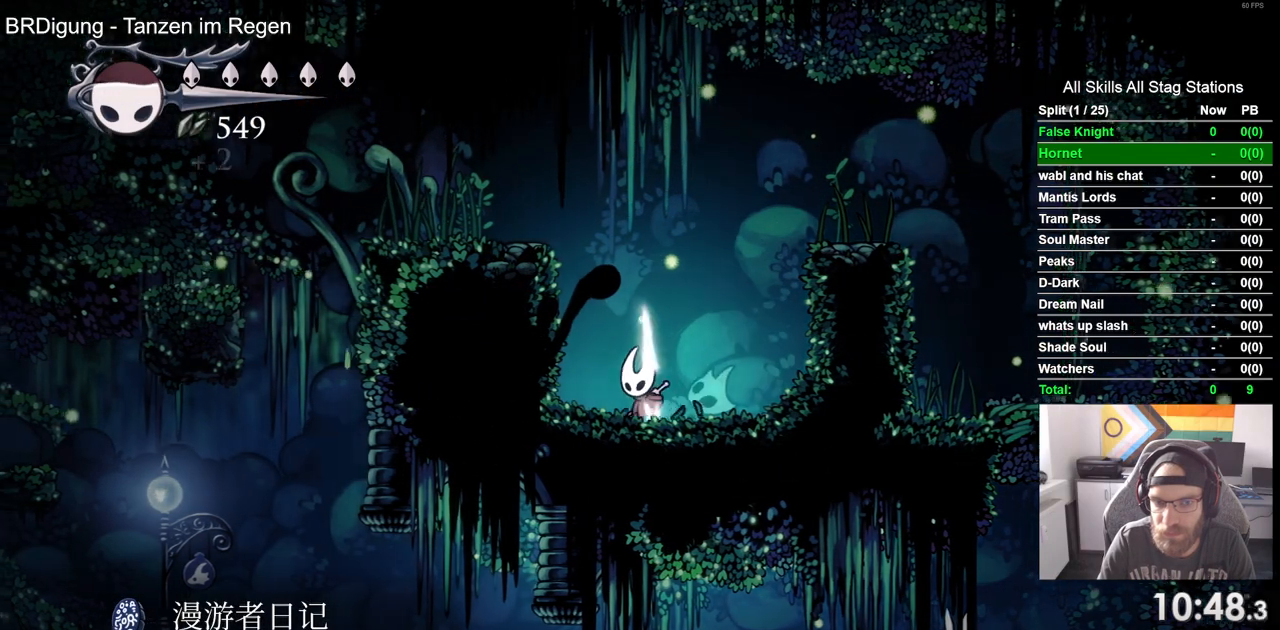
{"buttons": ["CROSS", "DPAD_LEFT"], "left_stick": "center", "right_stick": "center", "events": [[150, "CROSS", "down"]]}
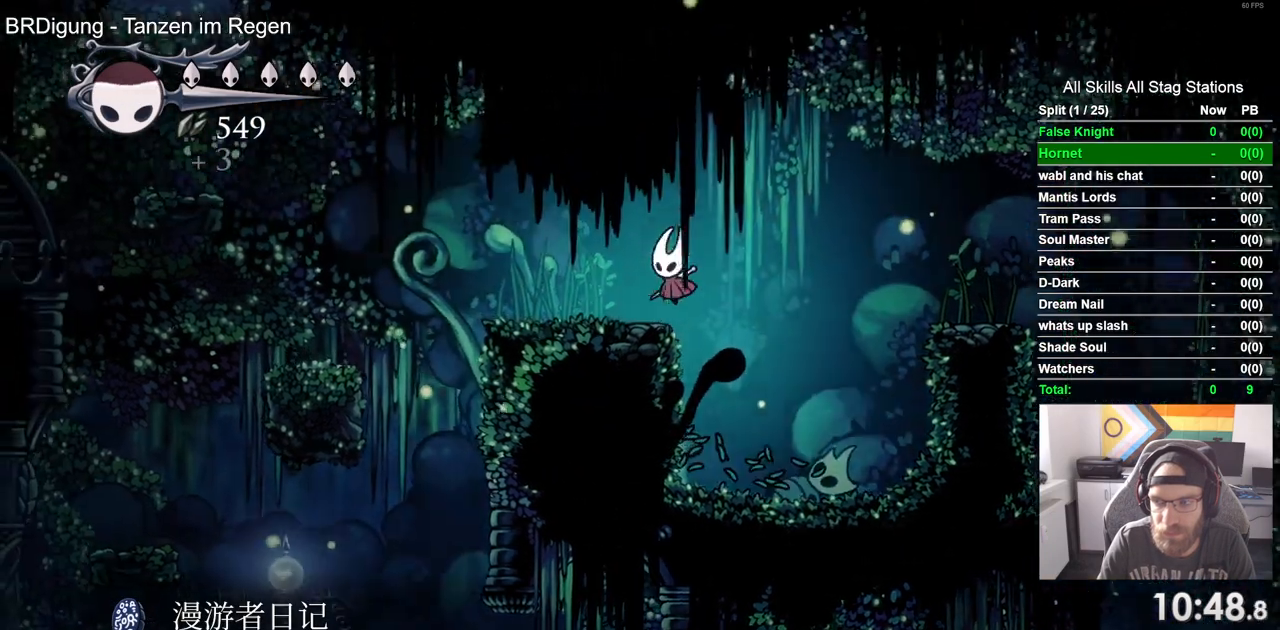
{"buttons": ["DPAD_LEFT"], "left_stick": "center", "right_stick": "center", "events": [[33, "CROSS", "up"]]}
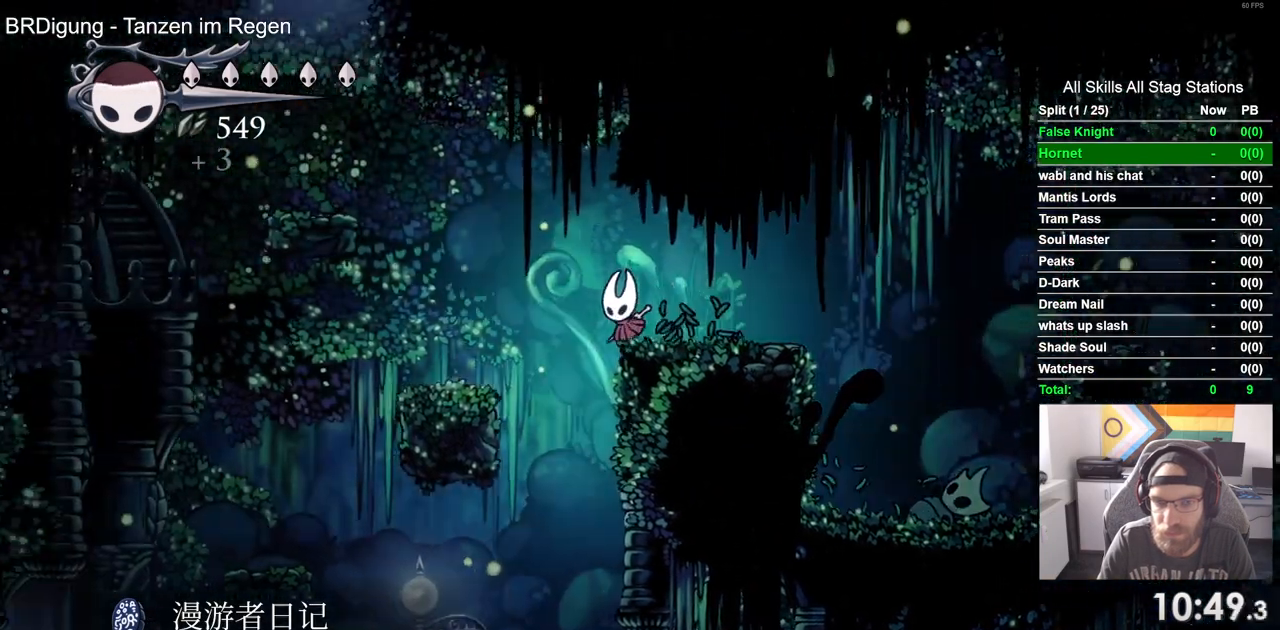
{"buttons": ["DPAD_LEFT"], "left_stick": "center", "right_stick": "center", "events": []}
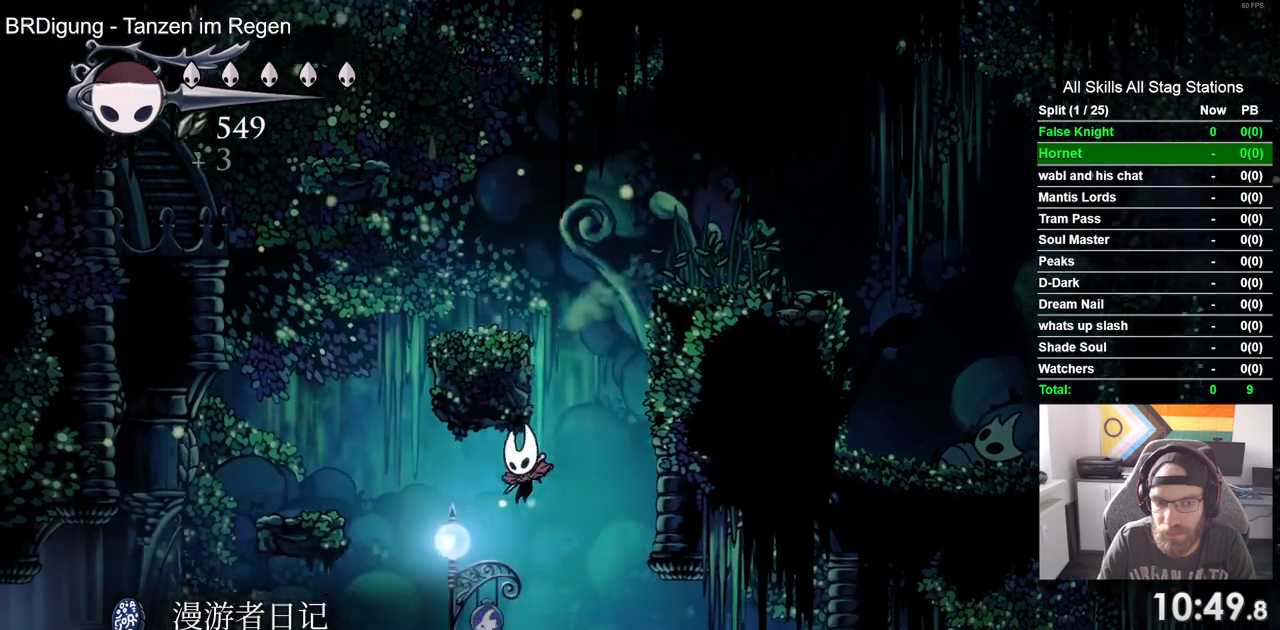
{"buttons": ["DPAD_LEFT"], "left_stick": "center", "right_stick": "center", "events": [[83, "SQUARE", "down"], [267, "SQUARE", "up"]]}
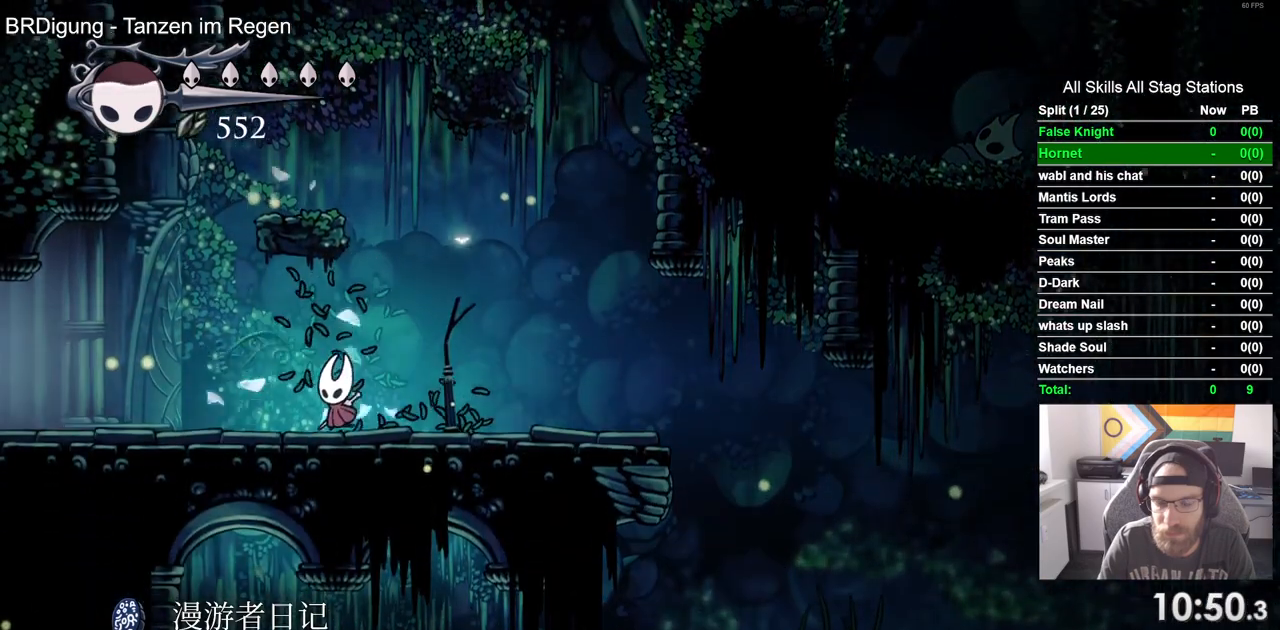
{"buttons": ["DPAD_LEFT"], "left_stick": "center", "right_stick": "center", "events": [[183, "SQUARE", "down"], [367, "SQUARE", "up"]]}
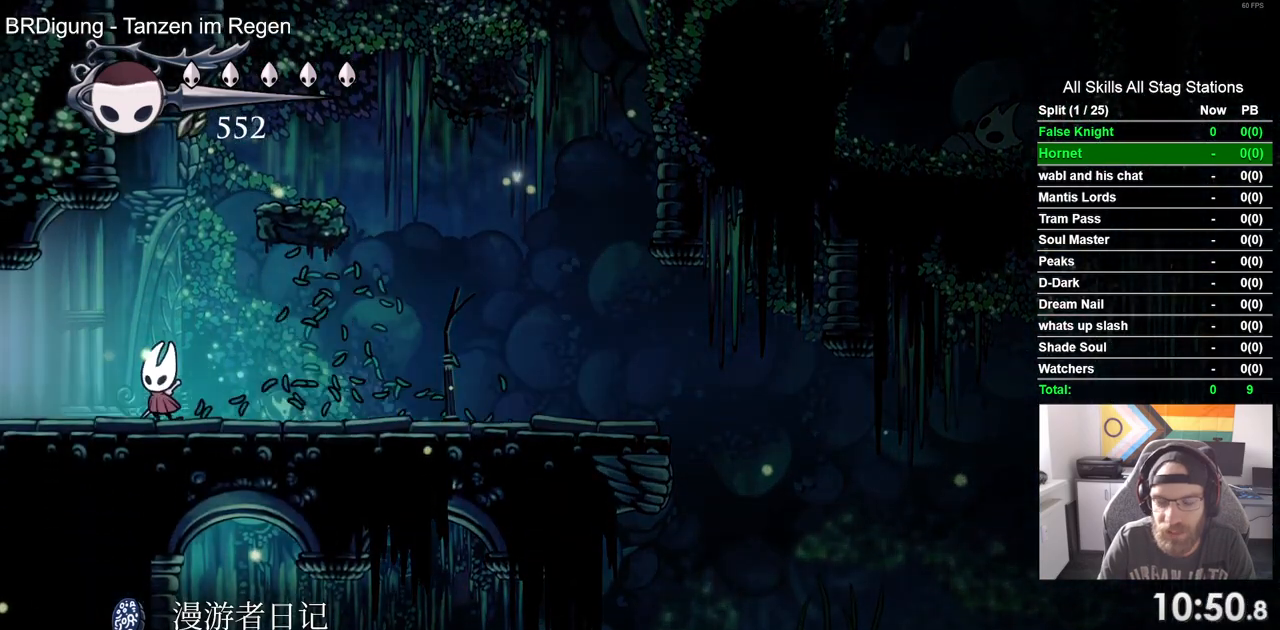
{"buttons": ["DPAD_LEFT"], "left_stick": "center", "right_stick": "center", "events": []}
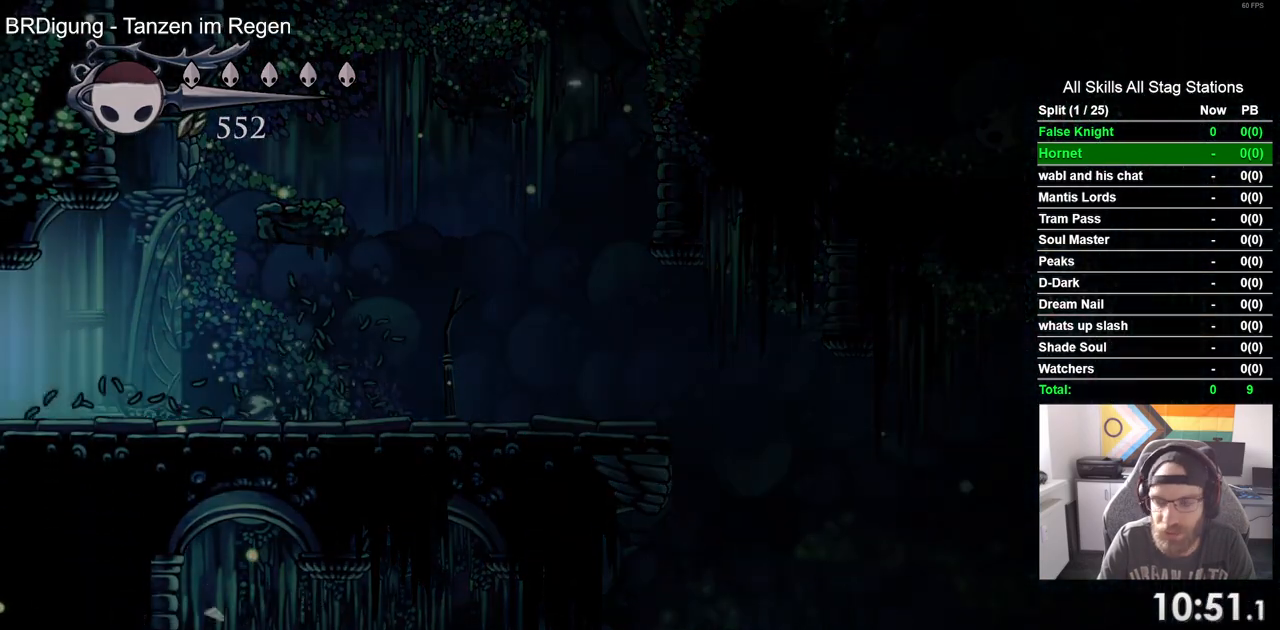
{"buttons": ["DPAD_LEFT"], "left_stick": "center", "right_stick": "center", "events": []}
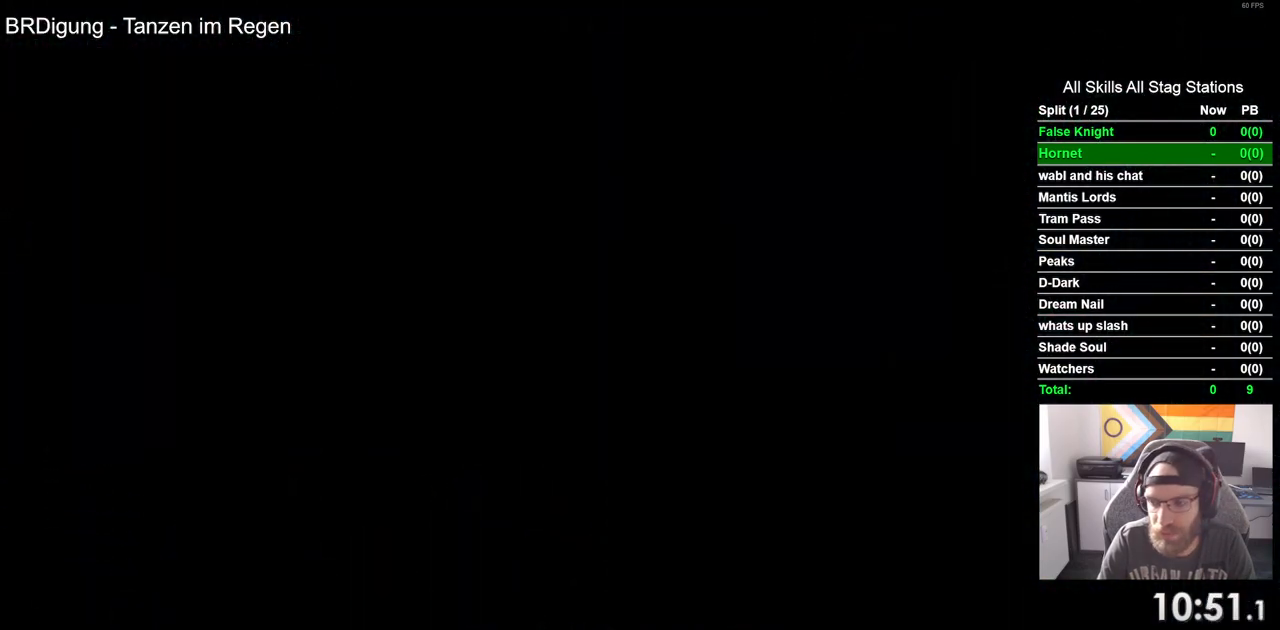
{"buttons": ["DPAD_LEFT"], "left_stick": "center", "right_stick": "center", "events": []}
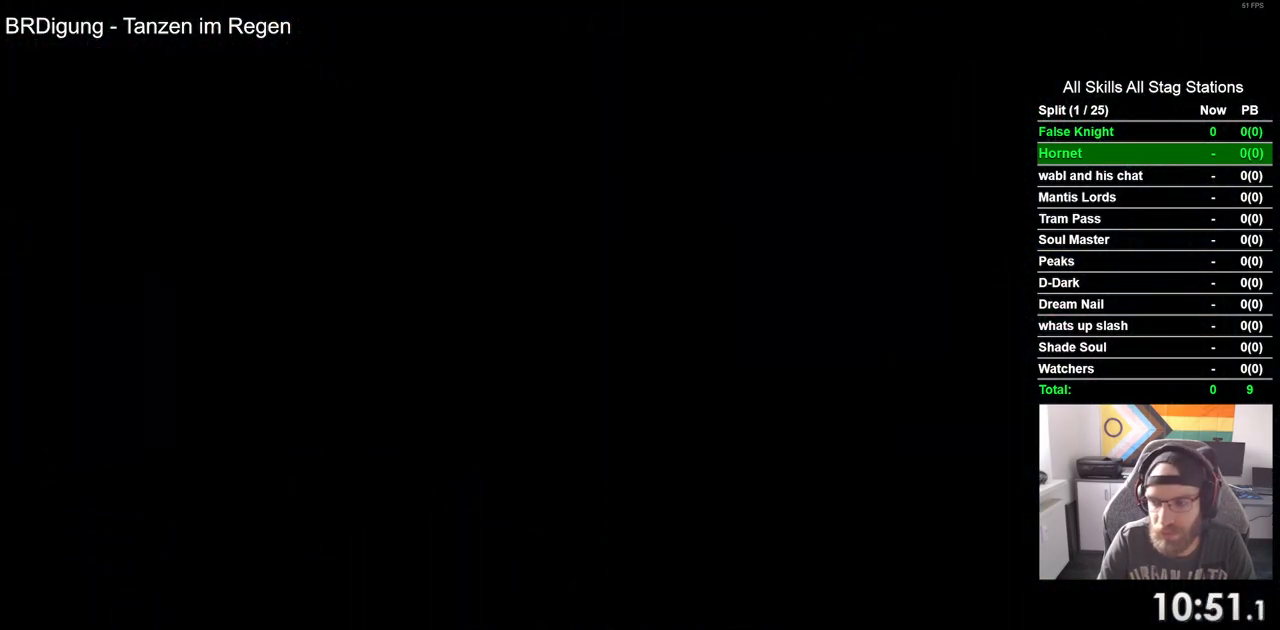
{"buttons": ["DPAD_LEFT"], "left_stick": "center", "right_stick": "center", "events": []}
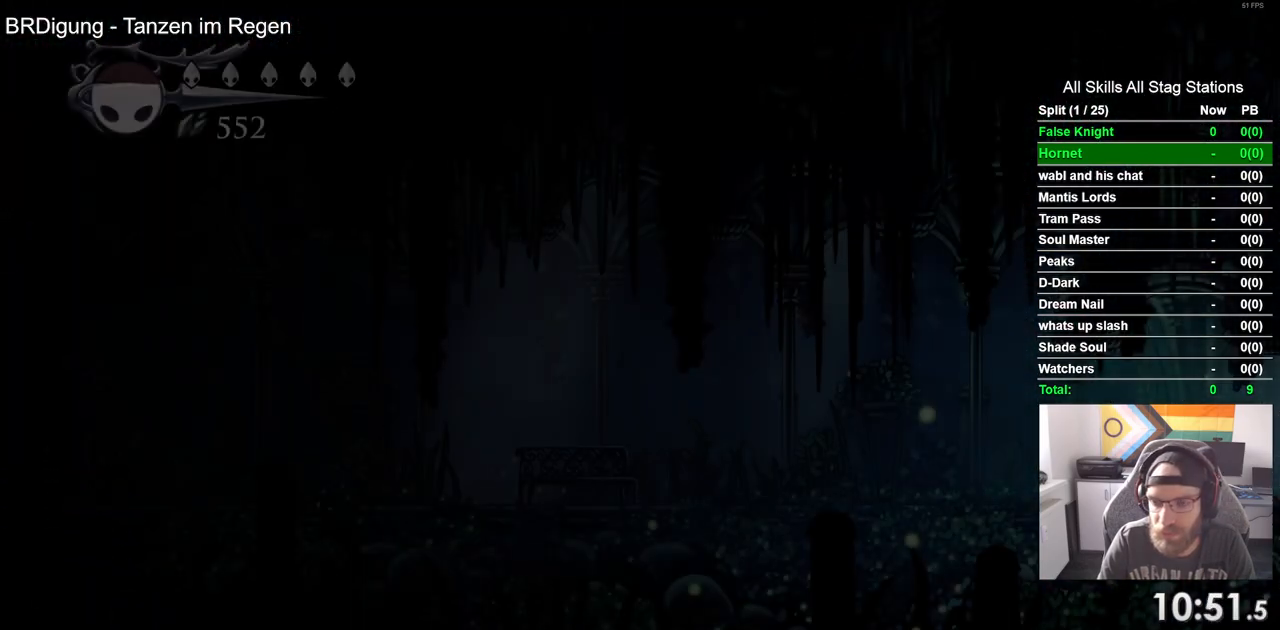
{"buttons": ["DPAD_LEFT"], "left_stick": "center", "right_stick": "center", "events": [[233, "SQUARE", "down"], [433, "SQUARE", "up"]]}
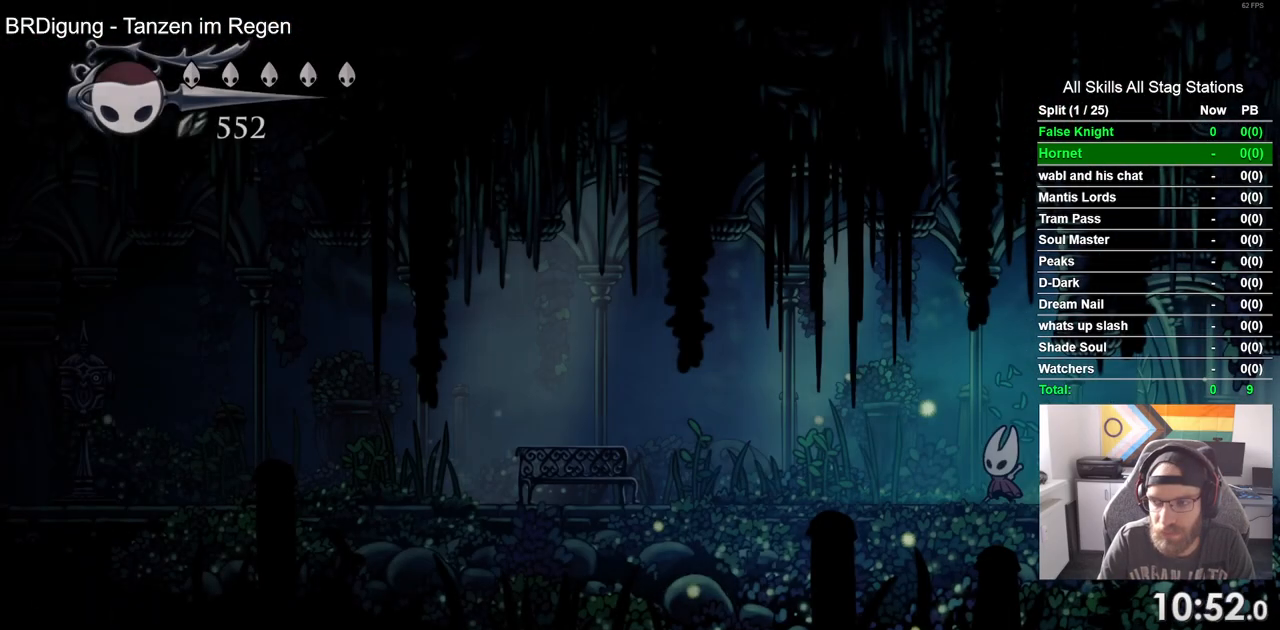
{"buttons": ["DPAD_LEFT"], "left_stick": "center", "right_stick": "center", "events": [[167, "SQUARE", "down"], [367, "SQUARE", "up"]]}
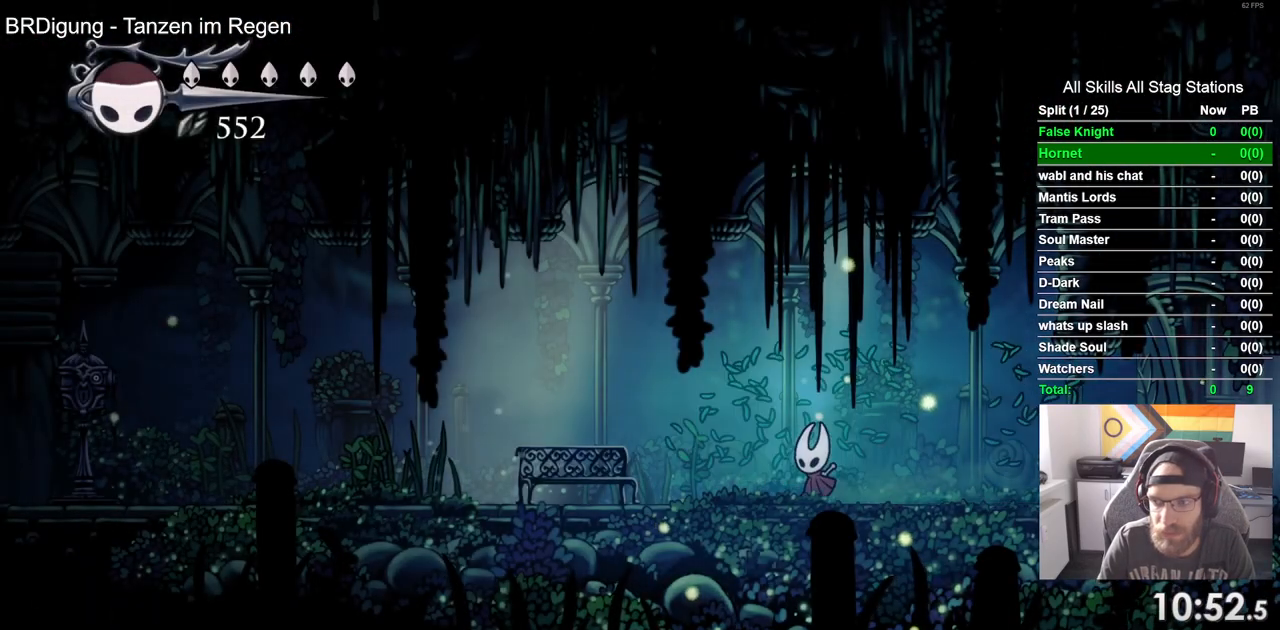
{"buttons": ["DPAD_LEFT"], "left_stick": "center", "right_stick": "center", "events": [[83, "SQUARE", "down"], [267, "SQUARE", "up"]]}
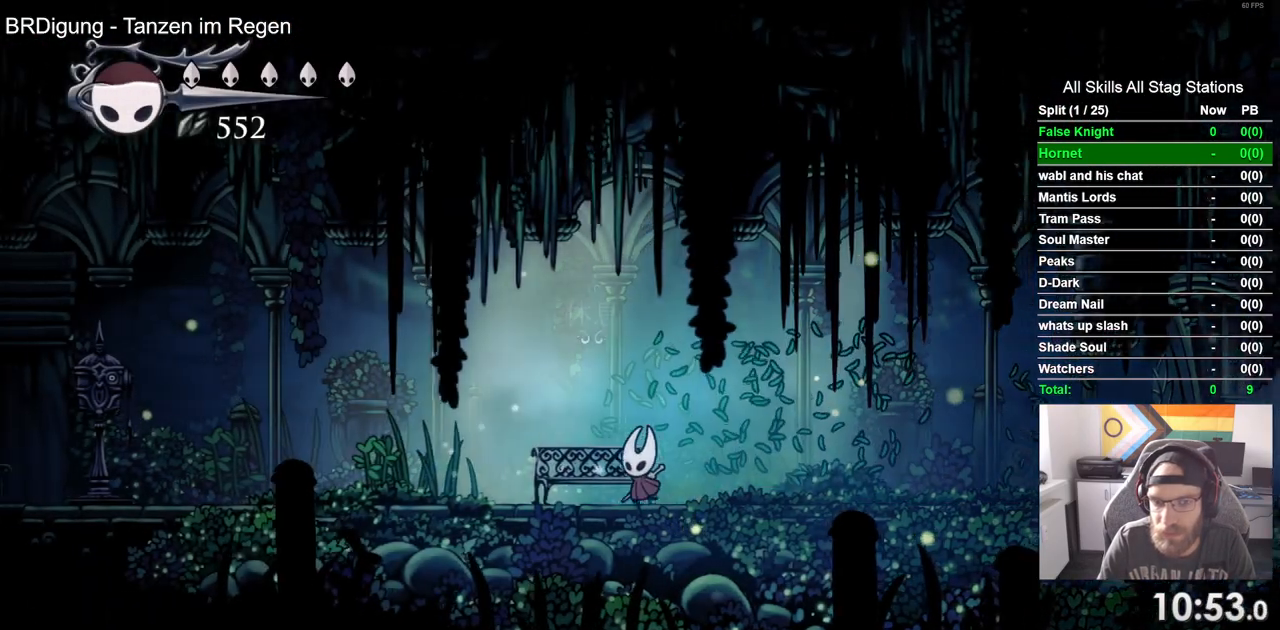
{"buttons": ["DPAD_LEFT"], "left_stick": "center", "right_stick": "center", "events": [[33, "SQUARE", "down"], [233, "SQUARE", "up"]]}
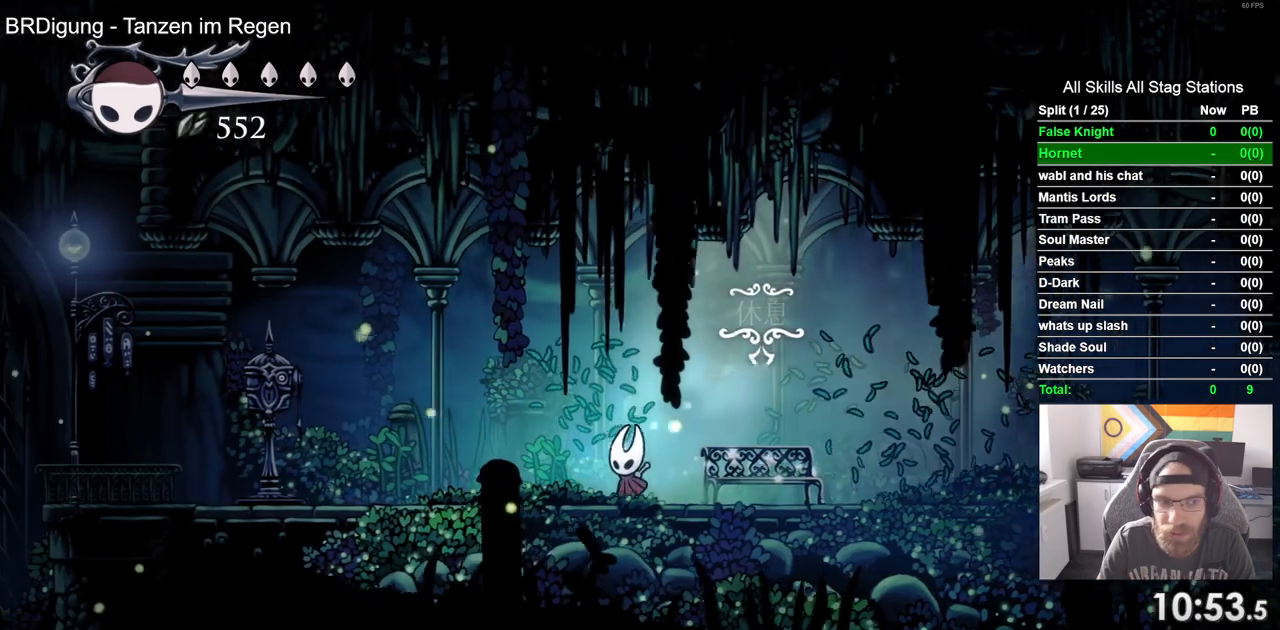
{"buttons": ["DPAD_LEFT"], "left_stick": "center", "right_stick": "center", "events": [[33, "SQUARE", "down"], [183, "SQUARE", "up"]]}
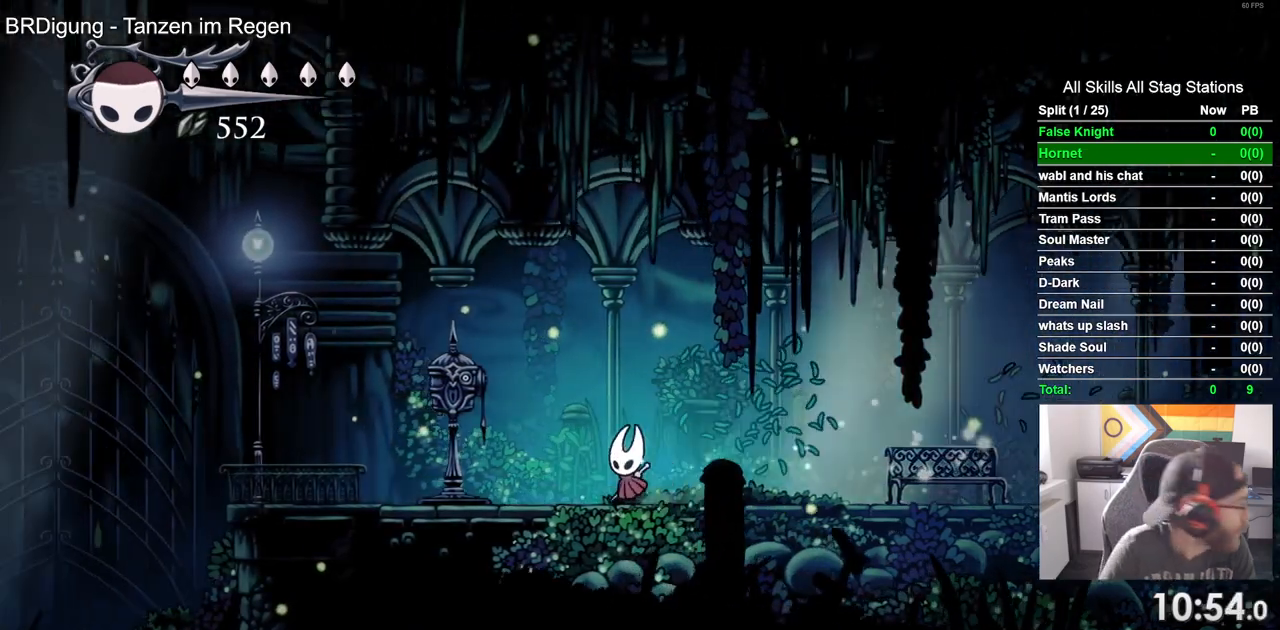
{"buttons": [], "left_stick": "center", "right_stick": "center", "events": [[217, "DPAD_LEFT", "up"]]}
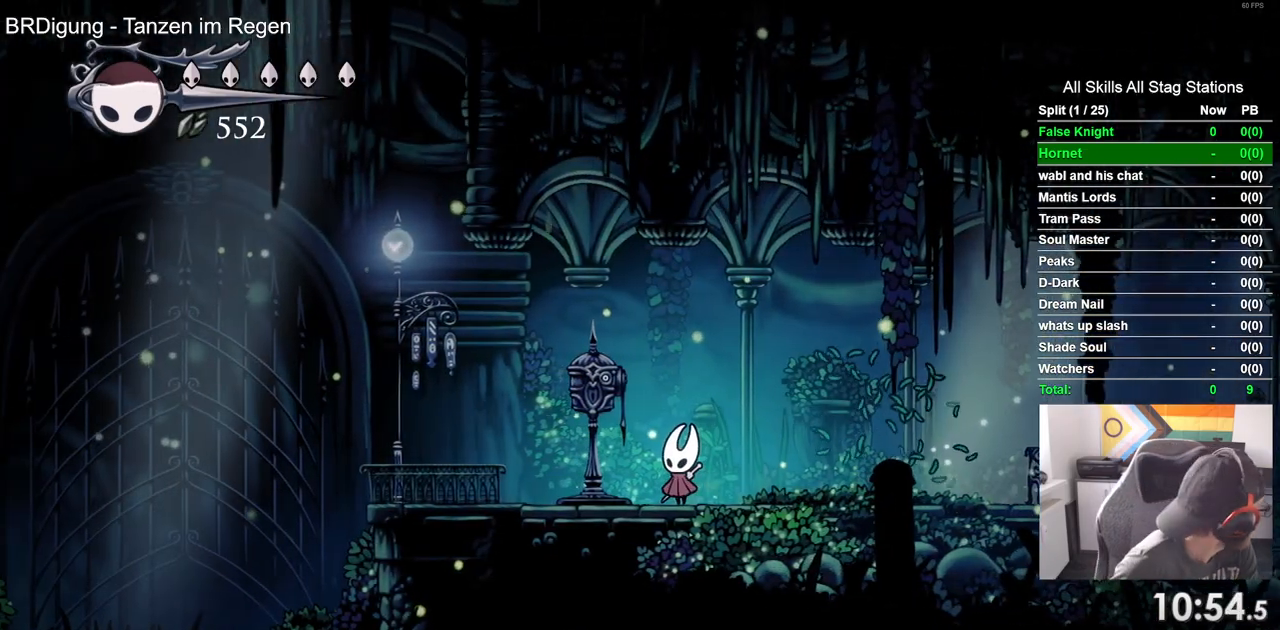
{"buttons": [], "left_stick": "center", "right_stick": "center", "events": []}
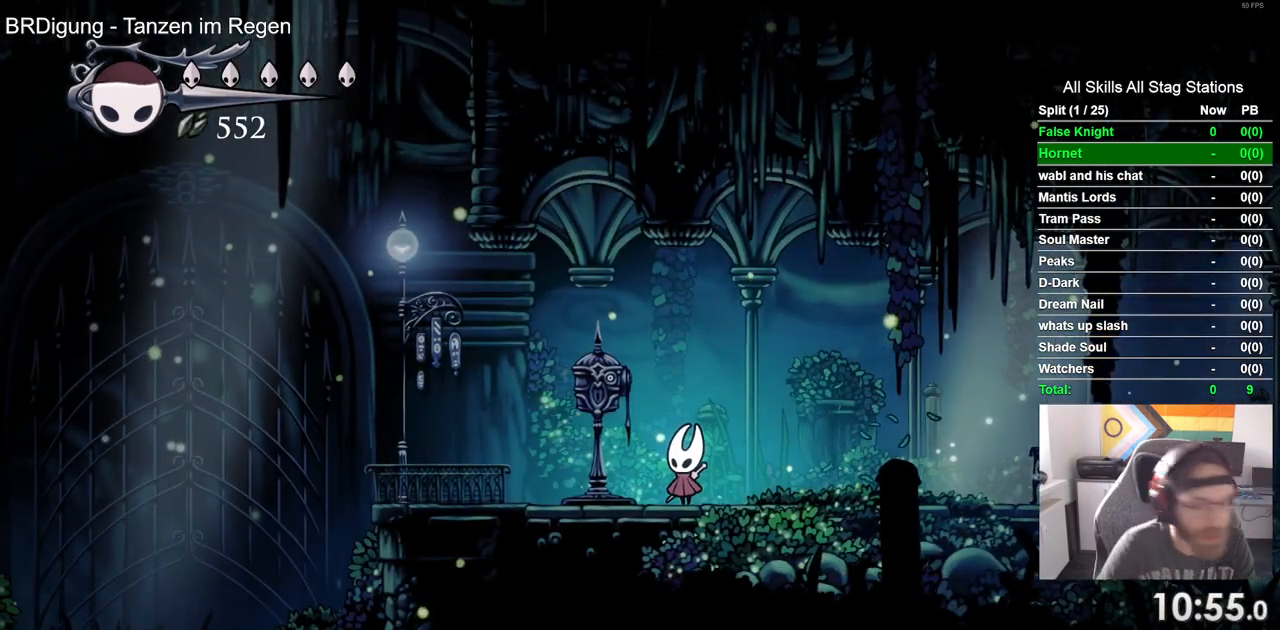
{"buttons": ["DPAD_LEFT"], "left_stick": "center", "right_stick": "center", "events": [[167, "DPAD_UP", "down"], [317, "DPAD_UP", "up"], [483, "DPAD_LEFT", "down"]]}
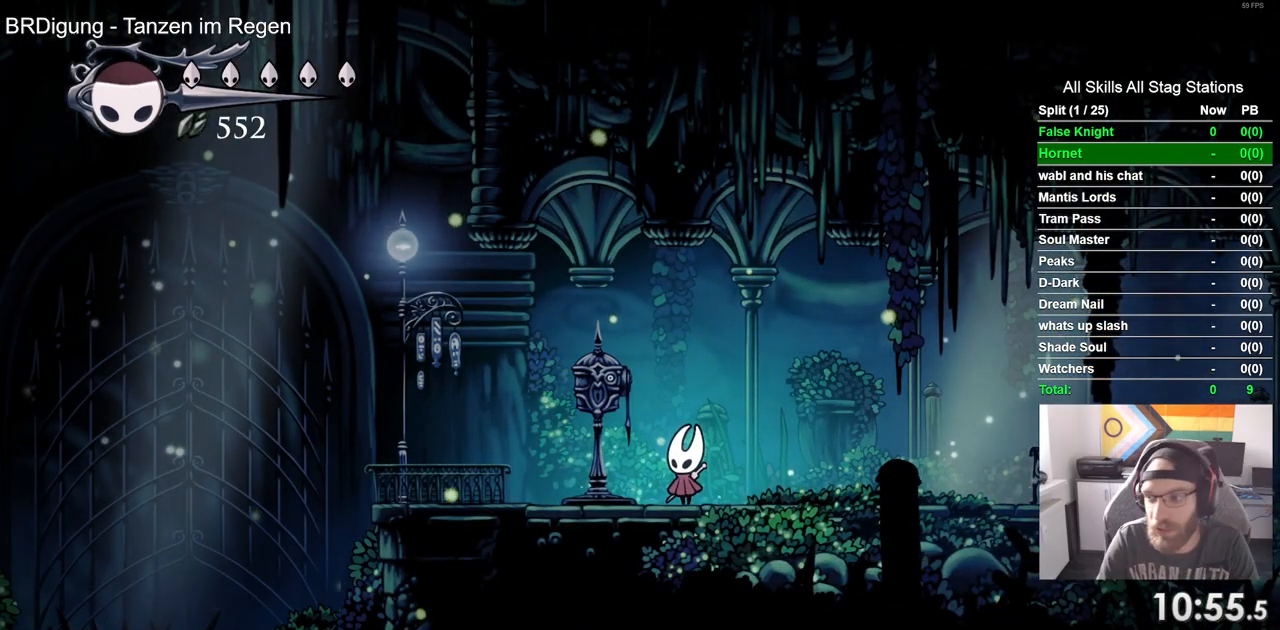
{"buttons": ["DPAD_UP"], "left_stick": "center", "right_stick": "center", "events": [[117, "DPAD_LEFT", "up"], [117, "DPAD_UP", "down"], [167, "DPAD_UP", "up"], [467, "DPAD_UP", "down"]]}
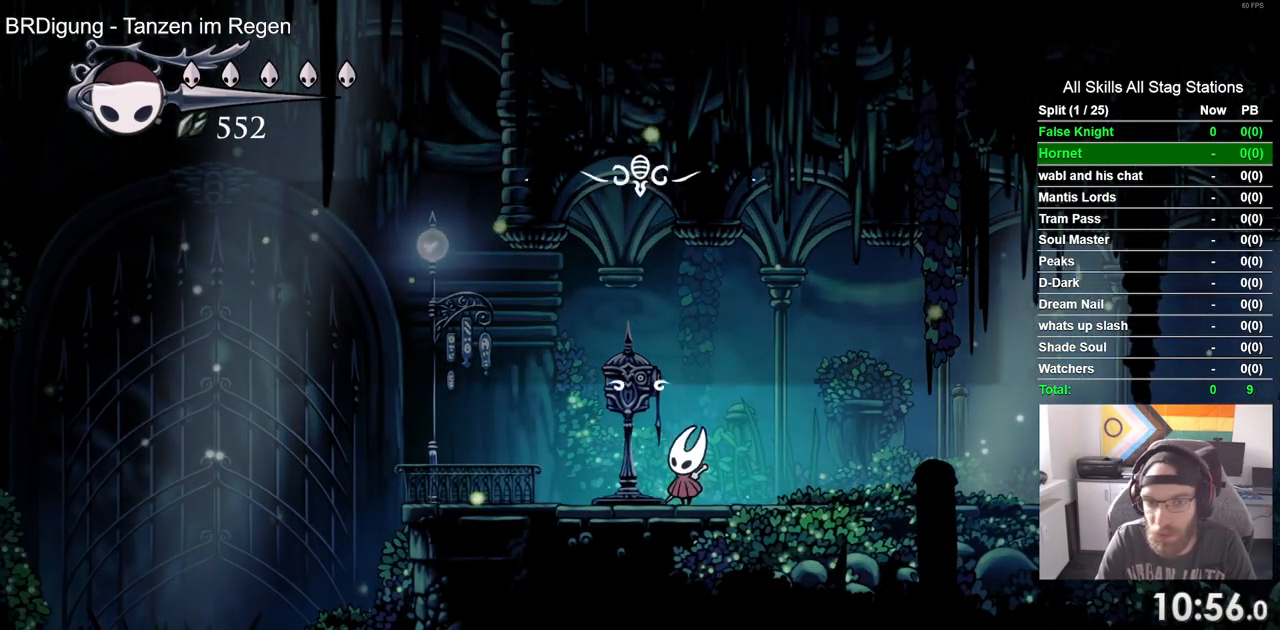
{"buttons": [], "left_stick": "center", "right_stick": "center", "events": [[67, "DPAD_UP", "up"]]}
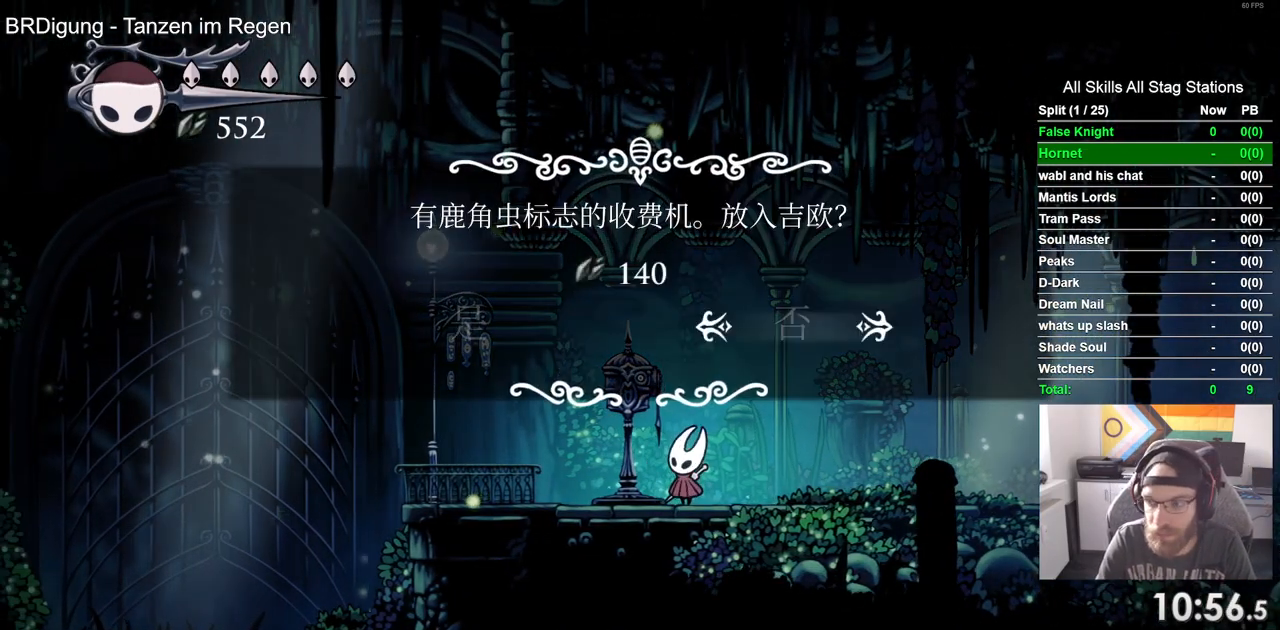
{"buttons": [], "left_stick": "center", "right_stick": "center", "events": [[150, "DPAD_LEFT", "down"], [267, "DPAD_LEFT", "up"], [417, "CROSS", "down"], [500, "CROSS", "up"]]}